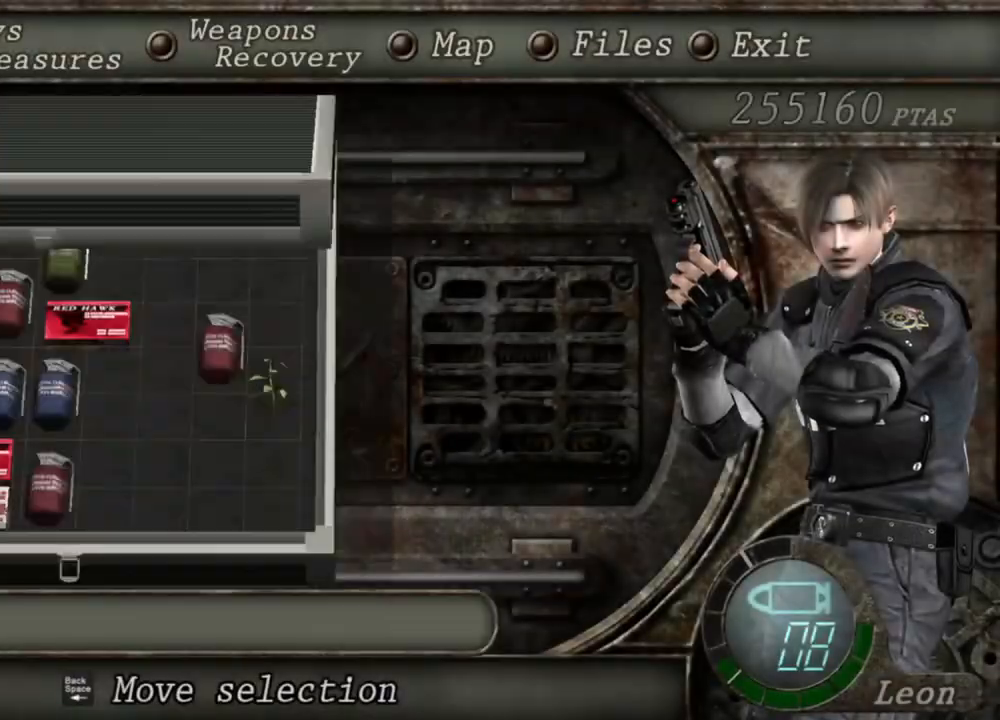
Gameplay with keyboard and mouse; each line is a JSON object with the keys and mouse buttons held at the frame after it. "events" lists presses ("down") and releases ("up") of "1", "2", "3", "4", "5", "a", "alt", "b", "c", "ctrl", "d", "e", "f", "g", "q", "r", "s", "shift", "space", "t", "tab", "tilde", "v", "w", "x", "z", "mouse_left", "mouse_wheel", "mouse_right", "mouse_mb4" and "mouse_mb5" between this image and that frame as [ms after this image, input, new state], when the widget could be followed in between. "mouse_left", "mouse_wheel", "mouse_right", "mouse_mb4", "mouse_mb5" = the "left", "wheel", "right", "mb4", "mb5" buttons of the "mouse" list. No other keys are recorded. "wheel" means that the mouse wheel is clicked or scrolled. Mouse movement is not recorded.
{"keys": [], "mouse": [], "events": []}
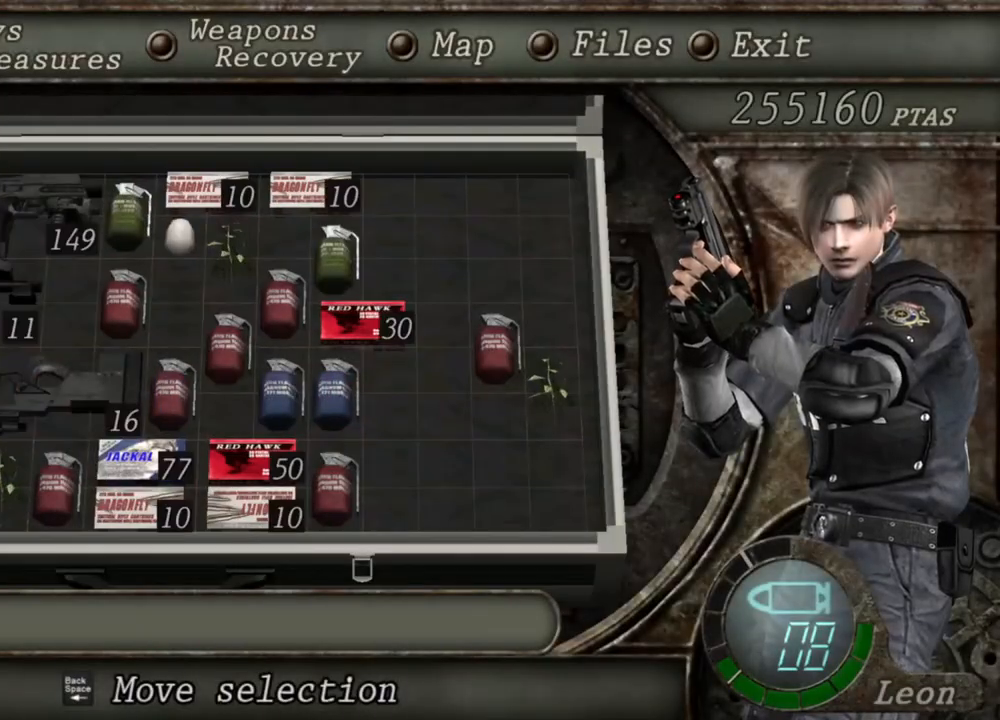
{"keys": [], "mouse": [], "events": []}
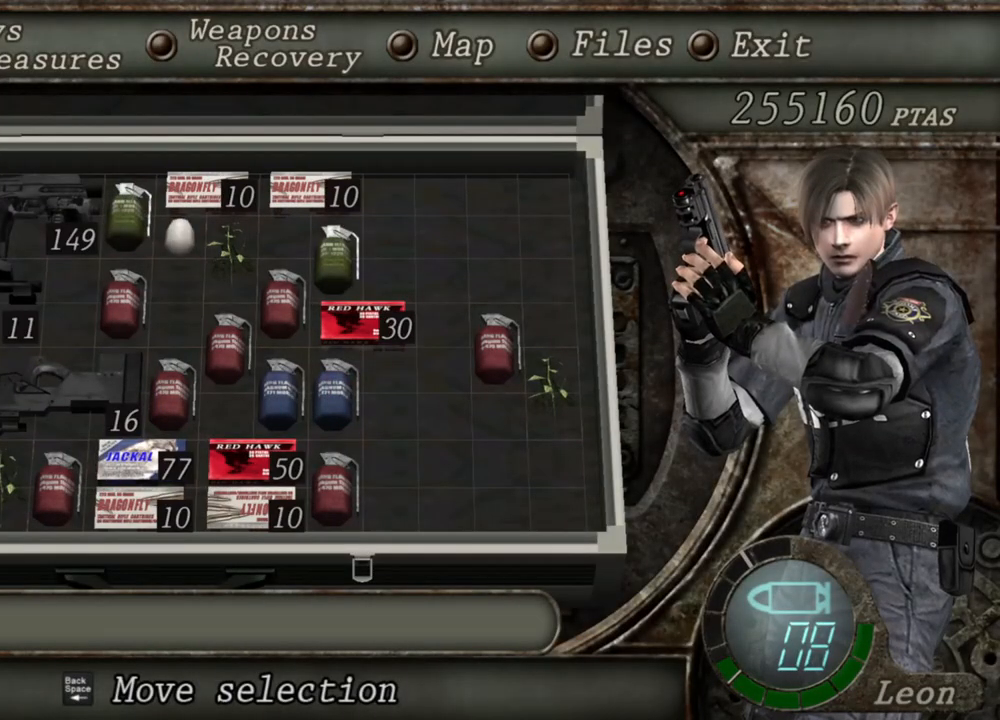
{"keys": [], "mouse": [], "events": []}
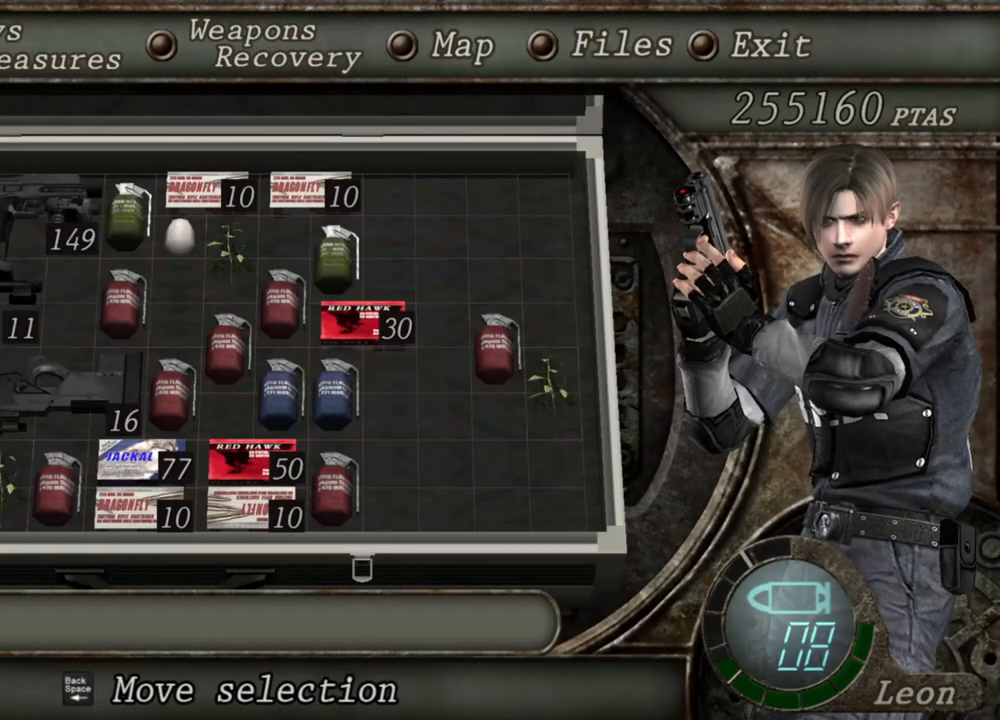
{"keys": [], "mouse": [], "events": []}
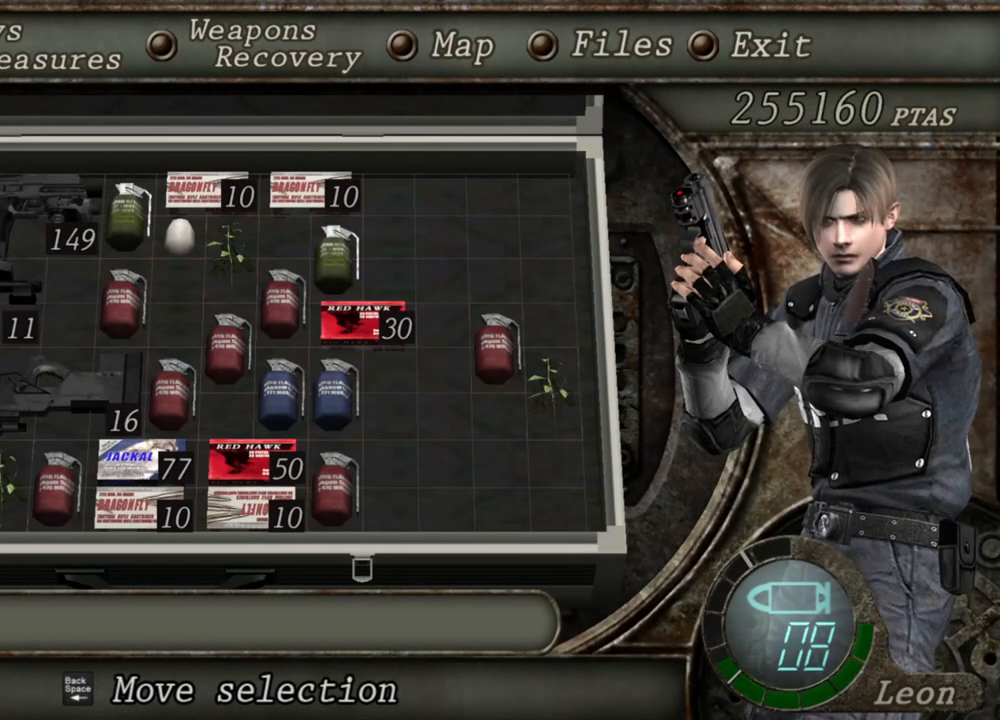
{"keys": [], "mouse": [], "events": []}
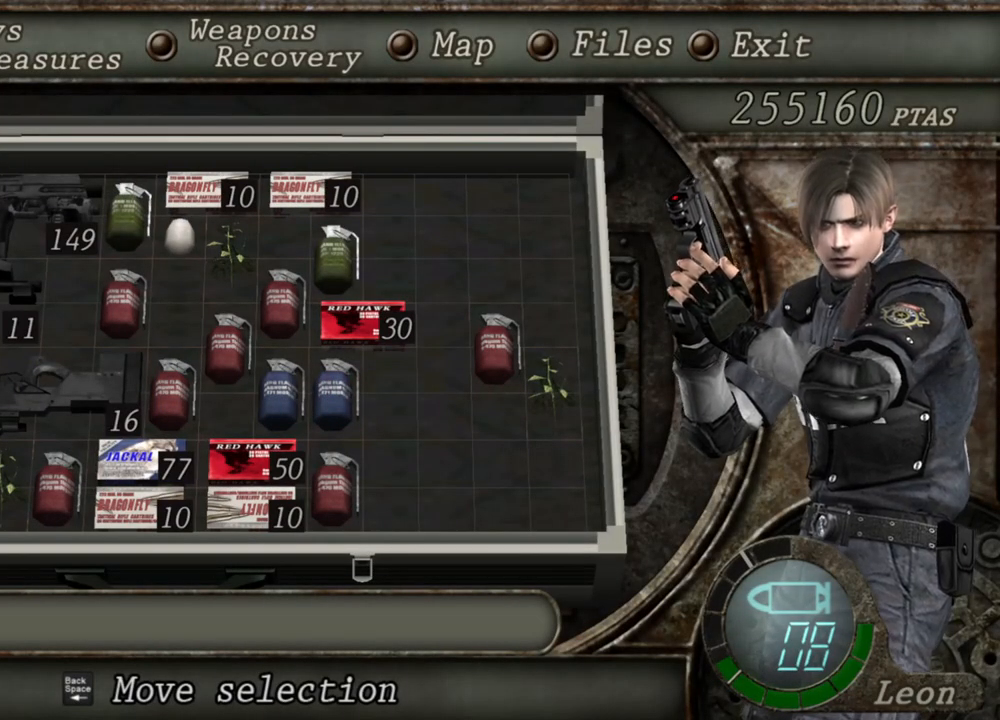
{"keys": [], "mouse": [], "events": []}
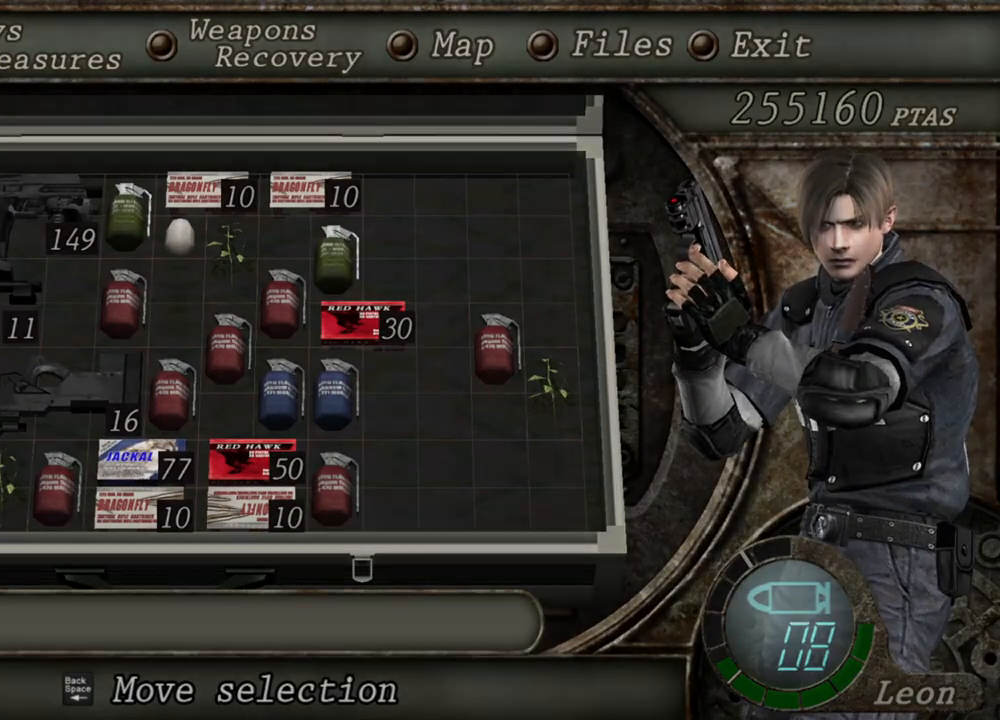
{"keys": ["s"], "mouse": [], "events": [[33, "tab", "down"], [100, "tab", "up"], [200, "s", "down"]]}
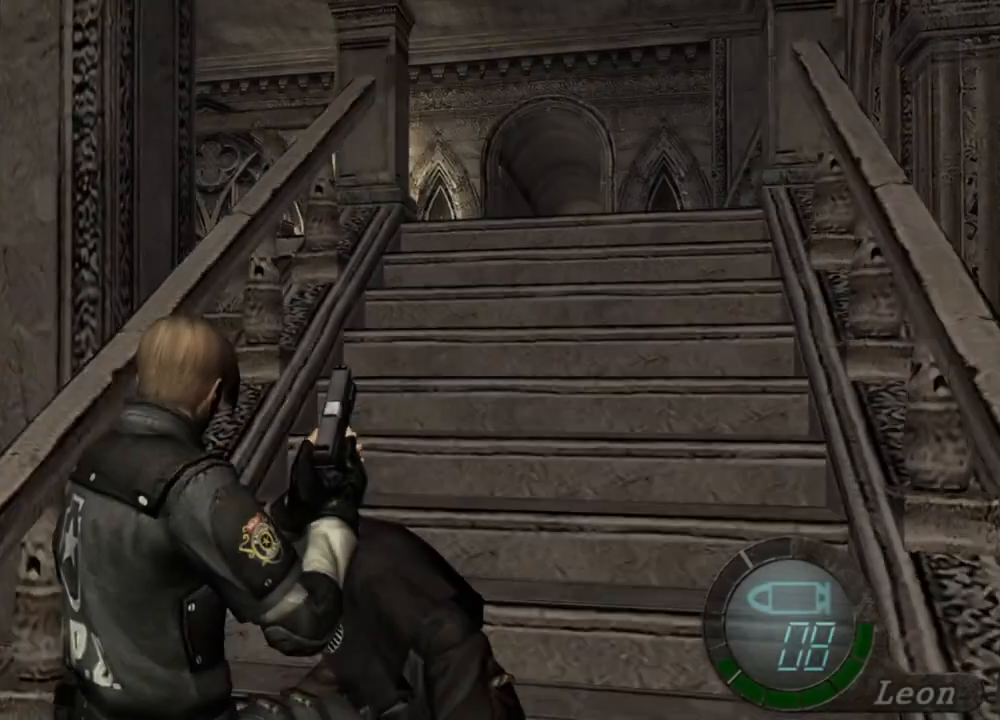
{"keys": [], "mouse": [], "events": [[333, "tab", "down"], [367, "s", "up"], [400, "tab", "up"]]}
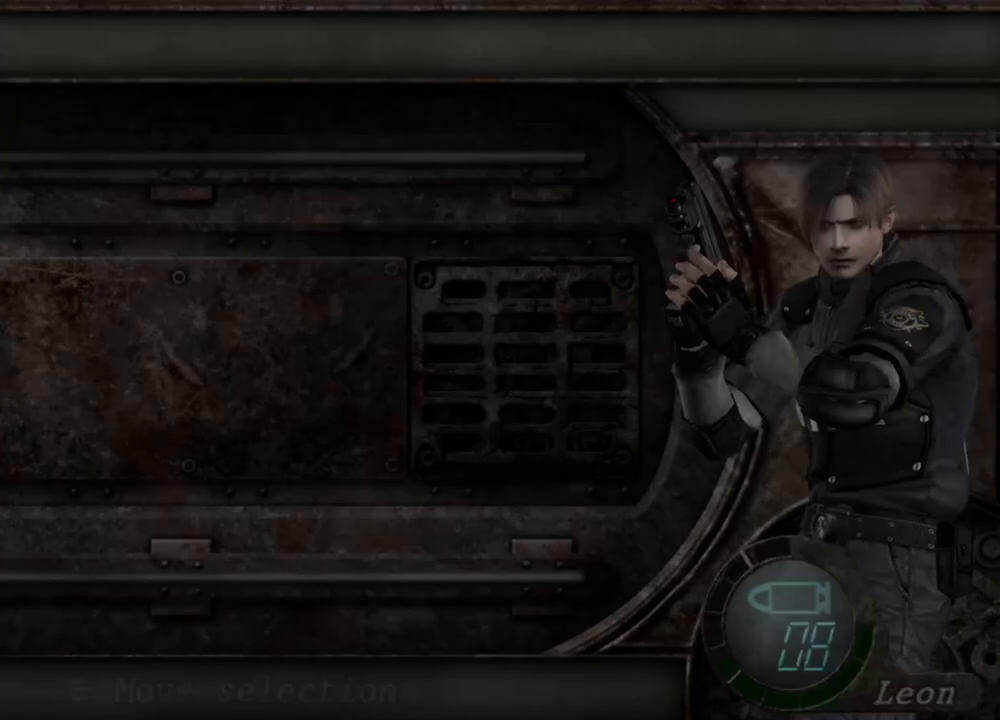
{"keys": [], "mouse": [], "events": []}
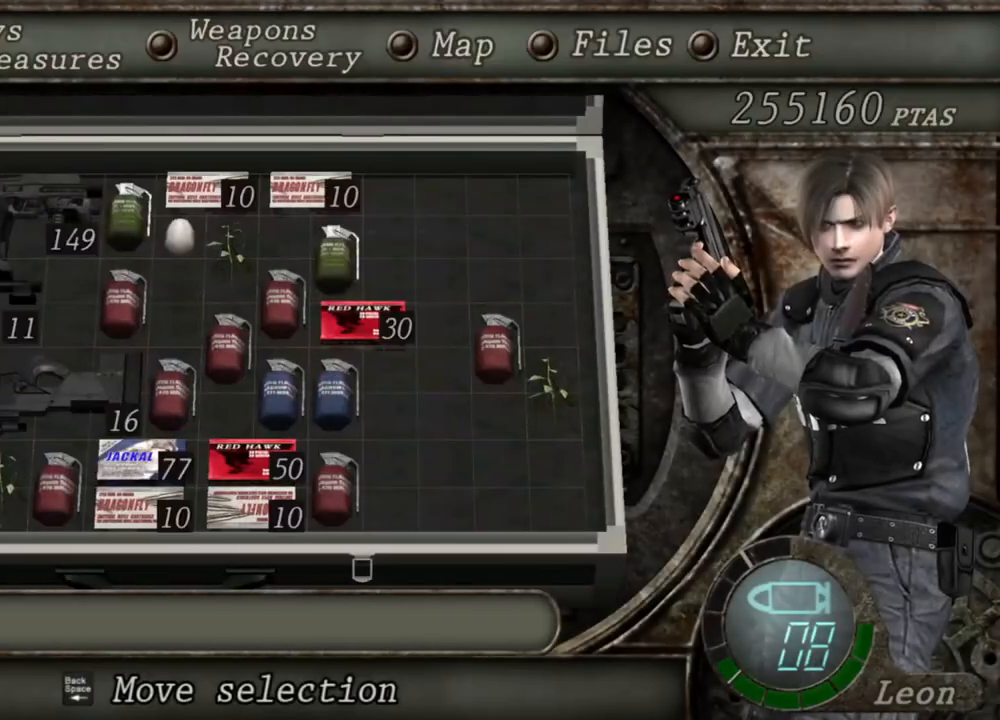
{"keys": [], "mouse": [], "events": []}
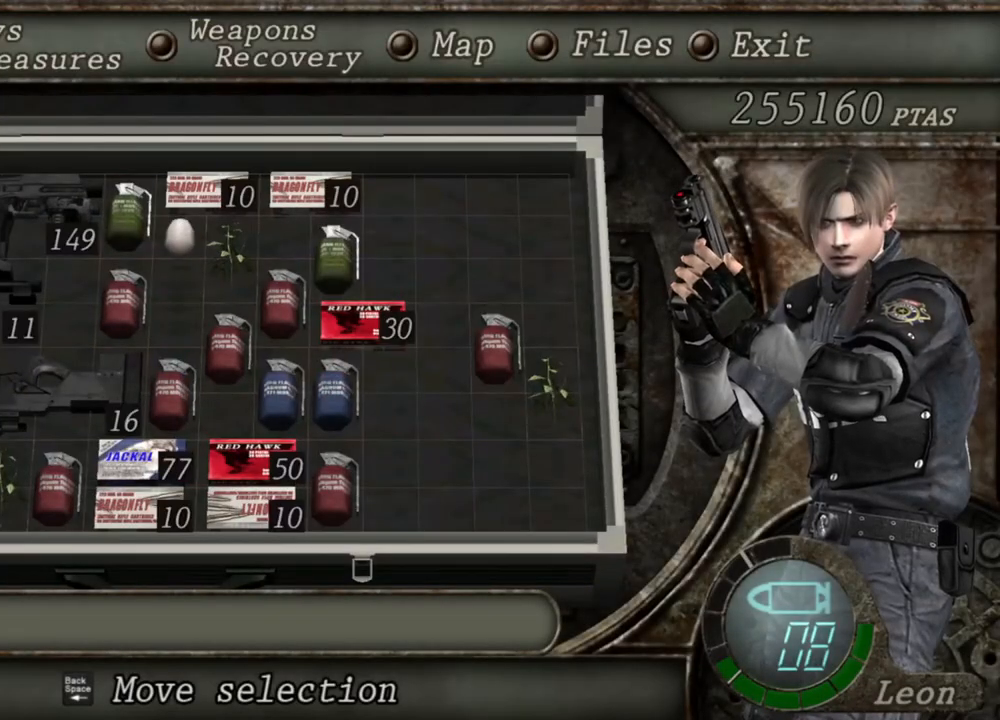
{"keys": ["space"], "mouse": [], "events": [[133, "tab", "down"], [233, "tab", "up"], [333, "space", "down"]]}
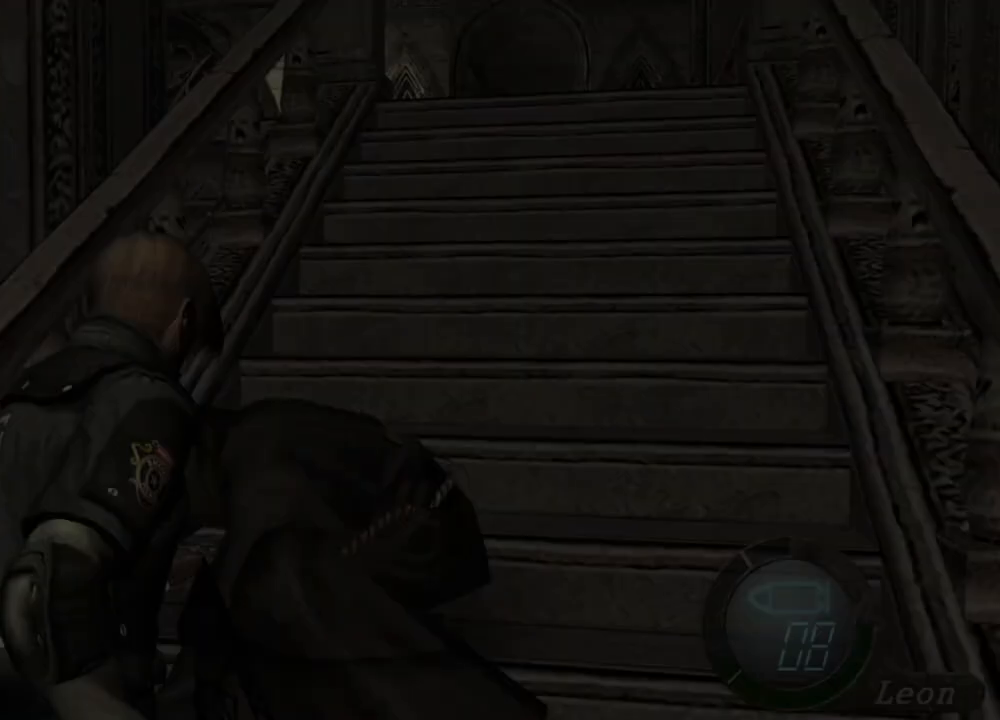
{"keys": ["space"], "mouse": ["left"], "events": [[200, "mouse_left", "down"]]}
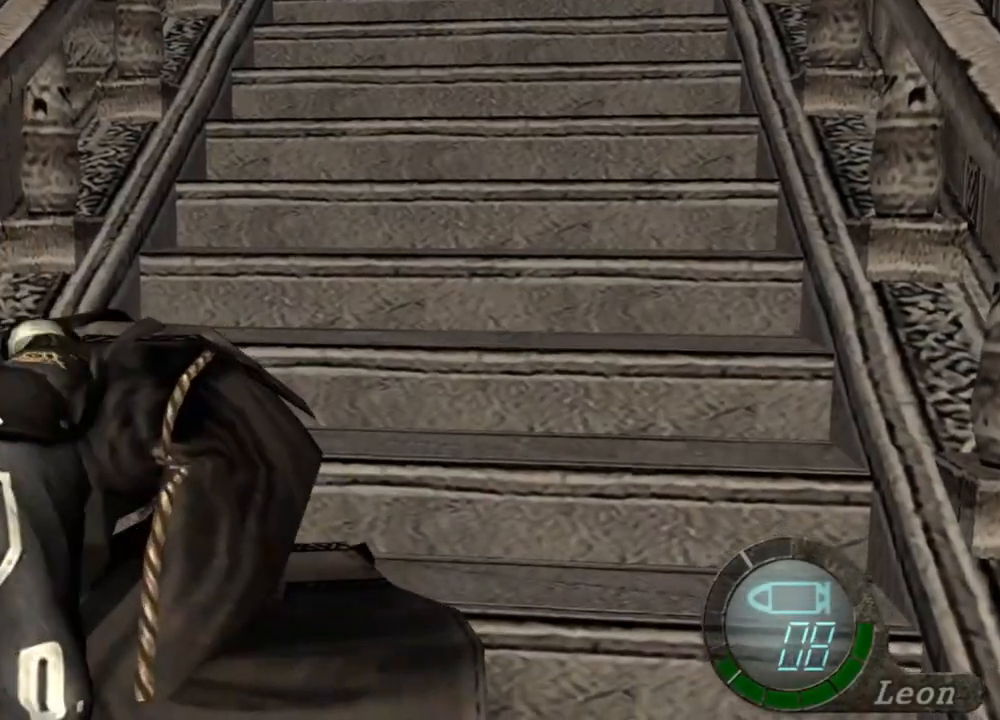
{"keys": ["space"], "mouse": ["left"], "events": []}
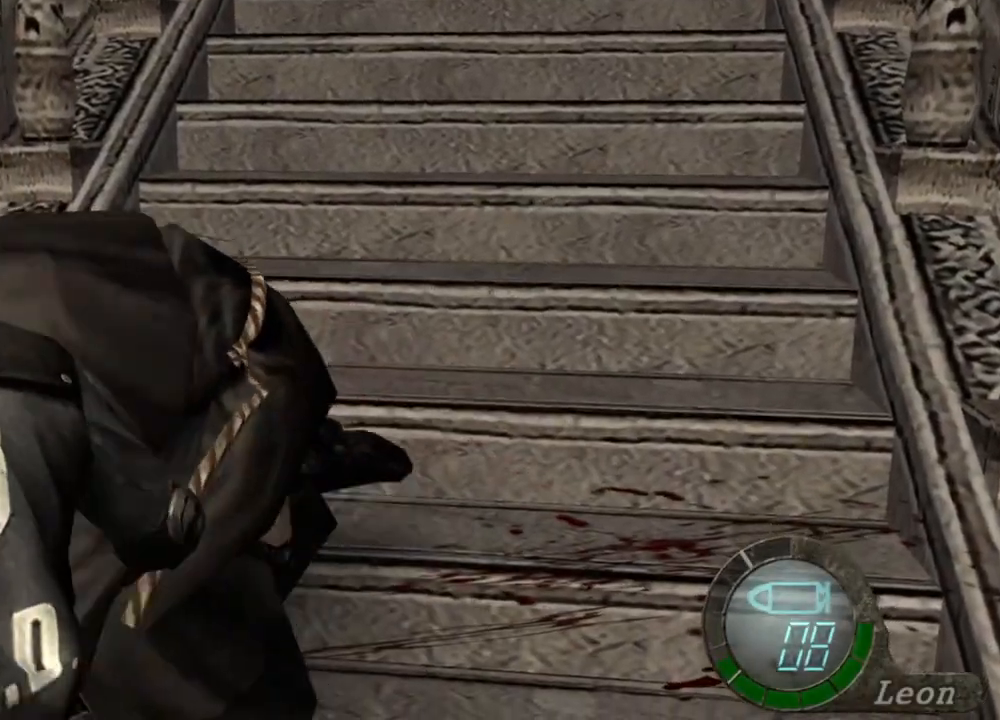
{"keys": ["space"], "mouse": ["left"], "events": []}
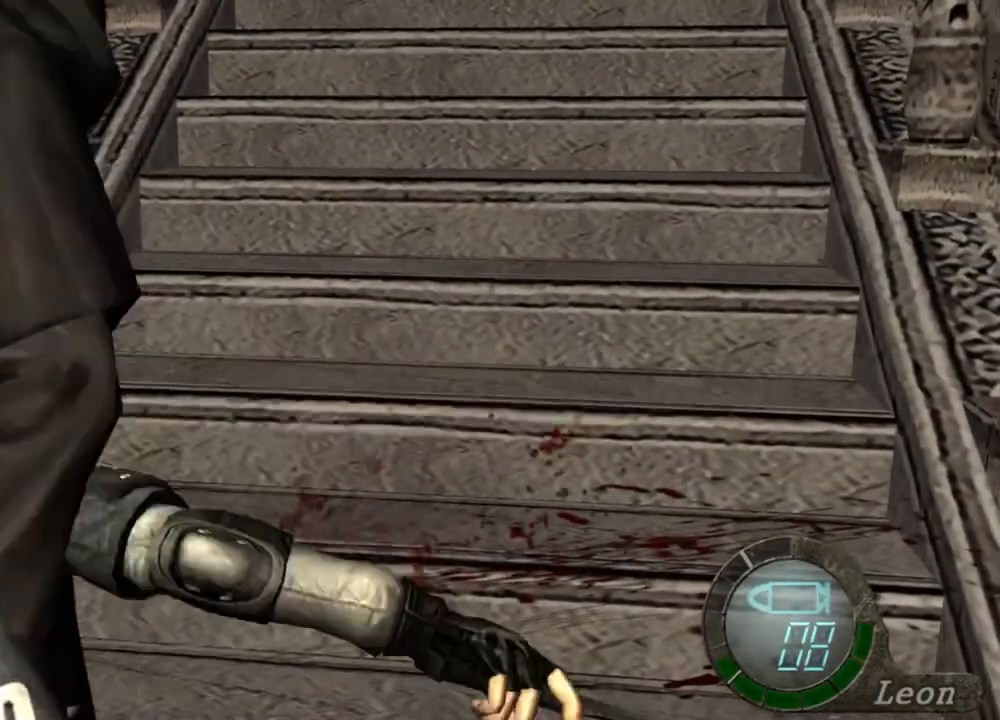
{"keys": ["space"], "mouse": ["left"], "events": []}
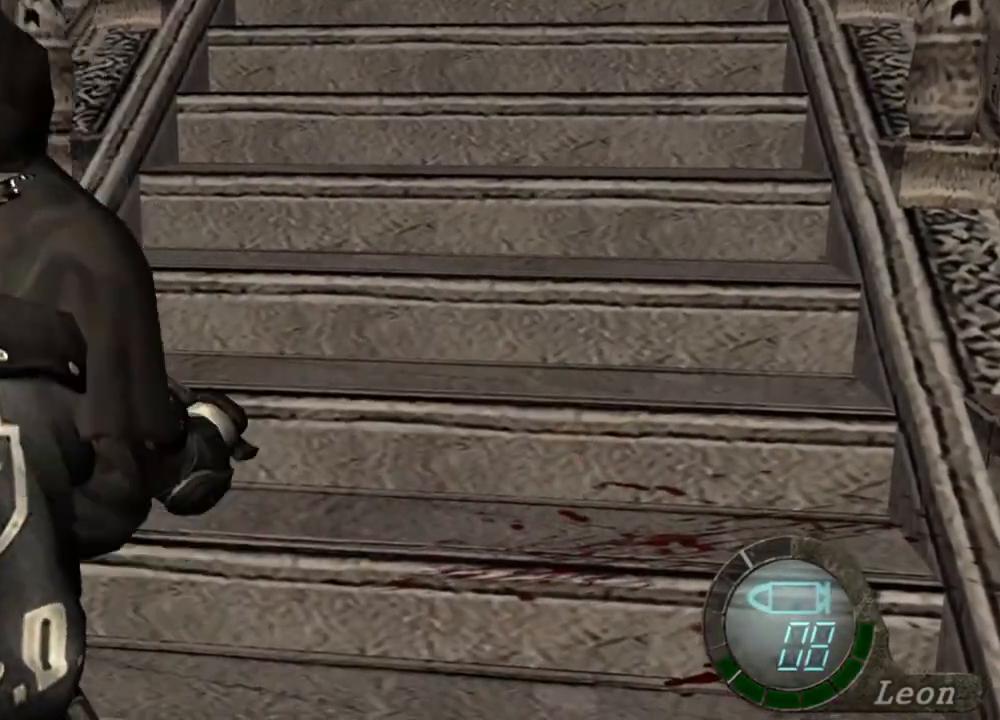
{"keys": ["space"], "mouse": [], "events": [[233, "mouse_left", "up"]]}
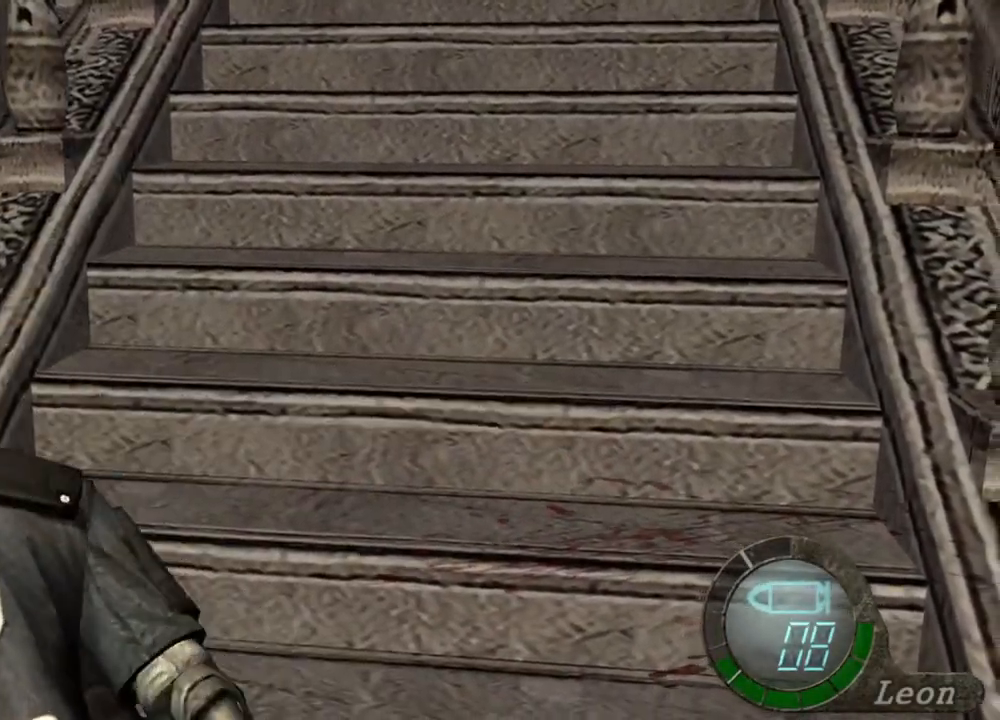
{"keys": ["r"], "mouse": ["right"], "events": [[67, "space", "up"], [167, "s", "down"], [333, "s", "up"], [400, "mouse_right", "down"], [433, "r", "down"]]}
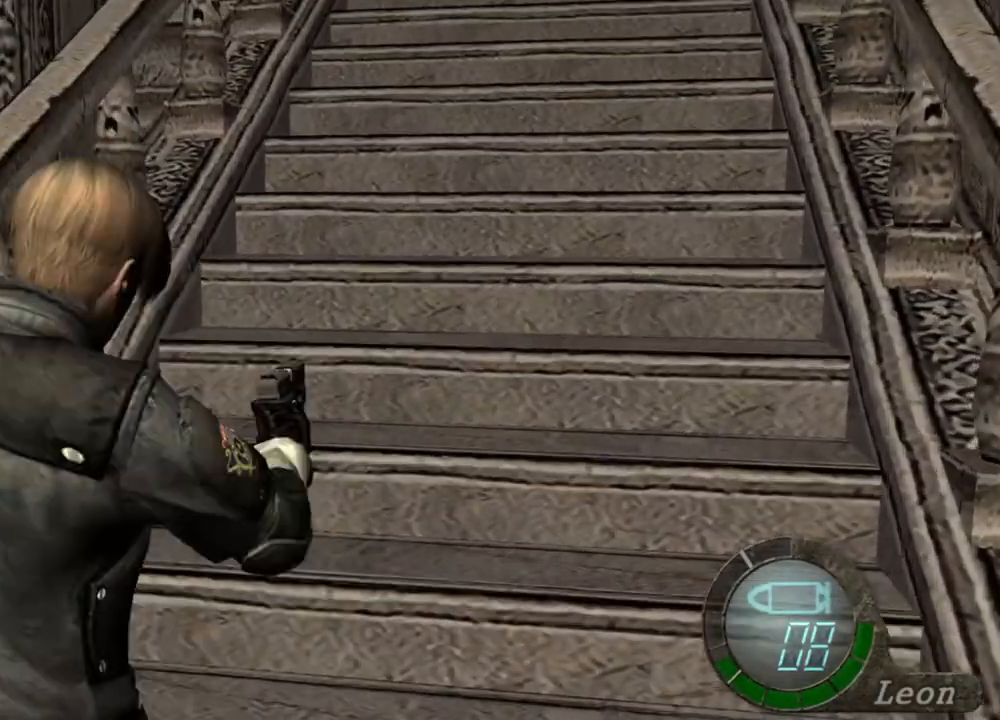
{"keys": [], "mouse": [], "events": [[33, "r", "up"], [67, "r", "down"], [233, "r", "up"], [300, "r", "down"], [367, "r", "up"], [433, "mouse_right", "up"]]}
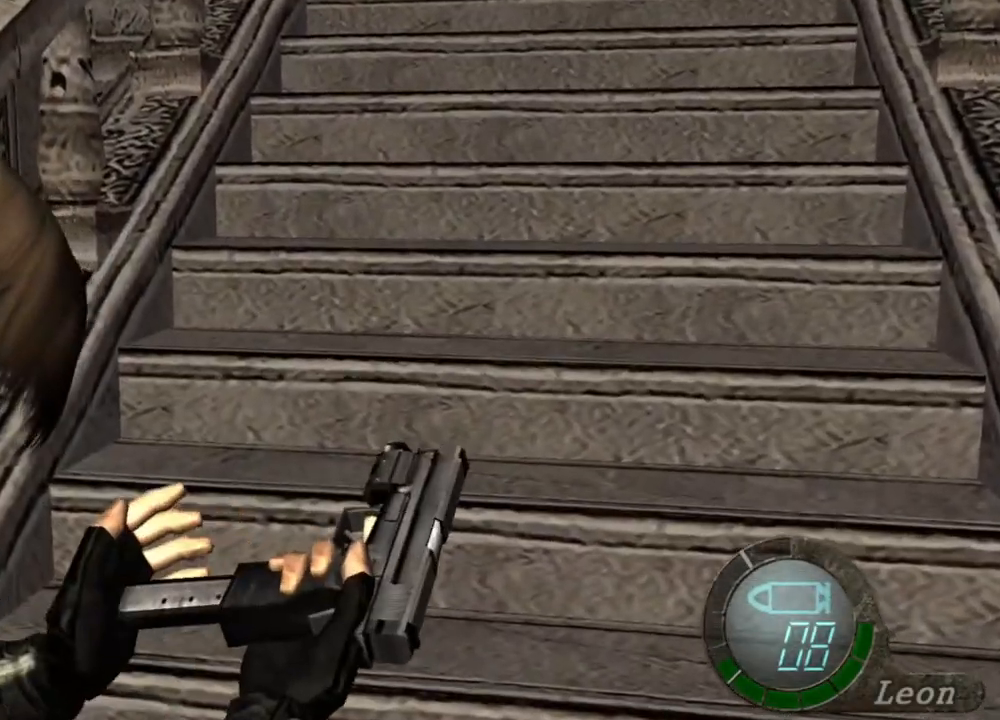
{"keys": [], "mouse": [], "events": []}
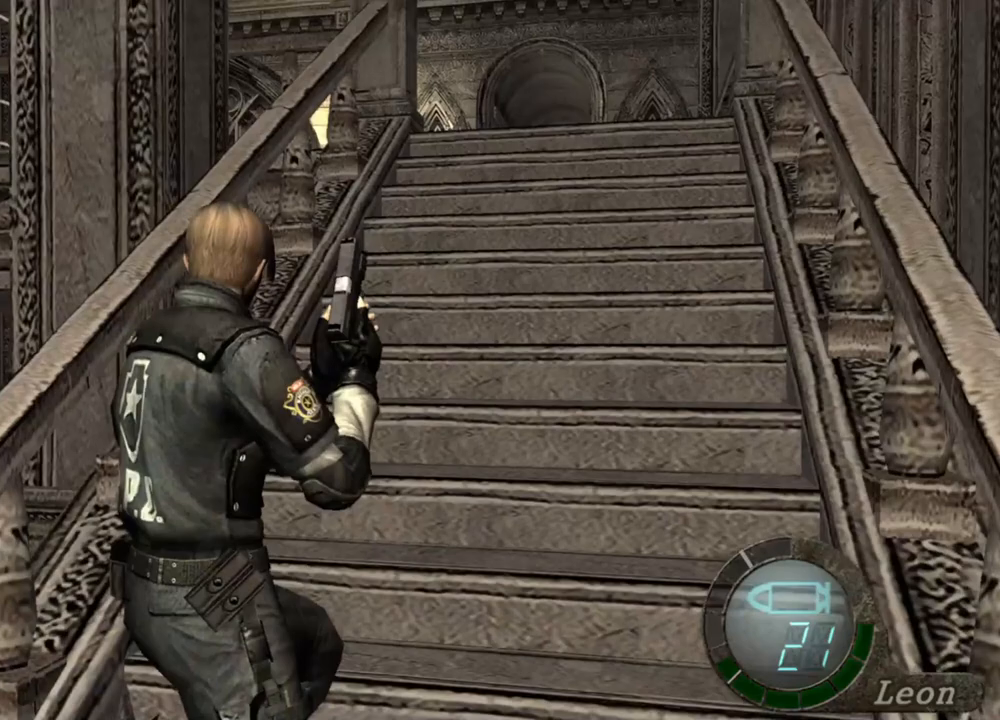
{"keys": ["e", "w"], "mouse": [], "events": [[233, "w", "down"], [333, "e", "down"], [433, "e", "up"], [467, "e", "down"]]}
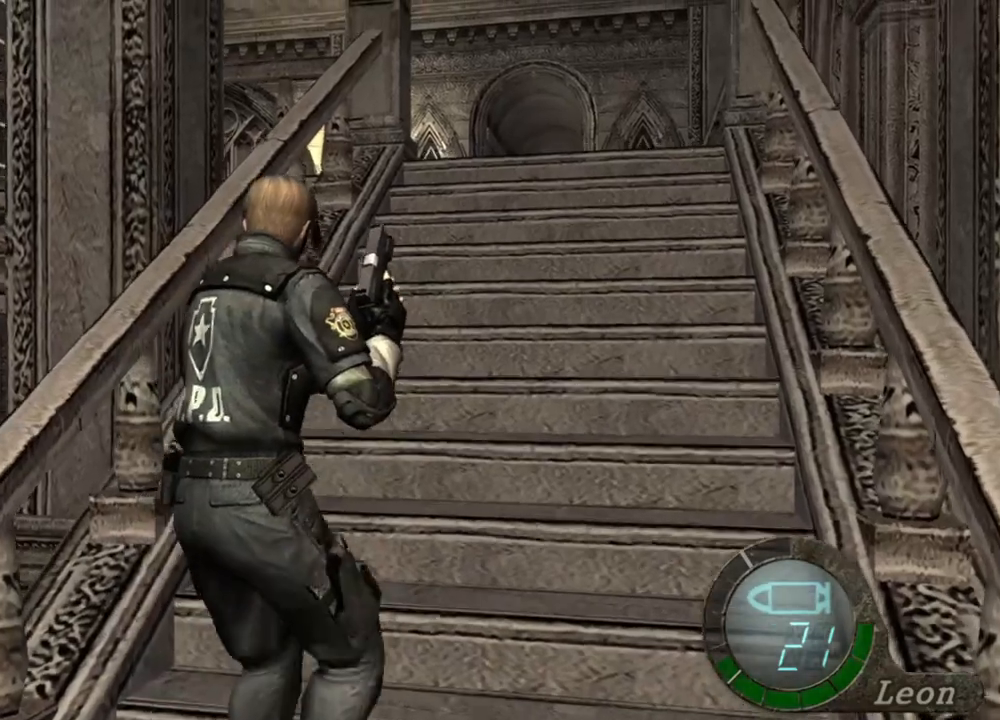
{"keys": ["e"], "mouse": [], "events": [[67, "e", "up"], [100, "e", "down"], [400, "w", "up"]]}
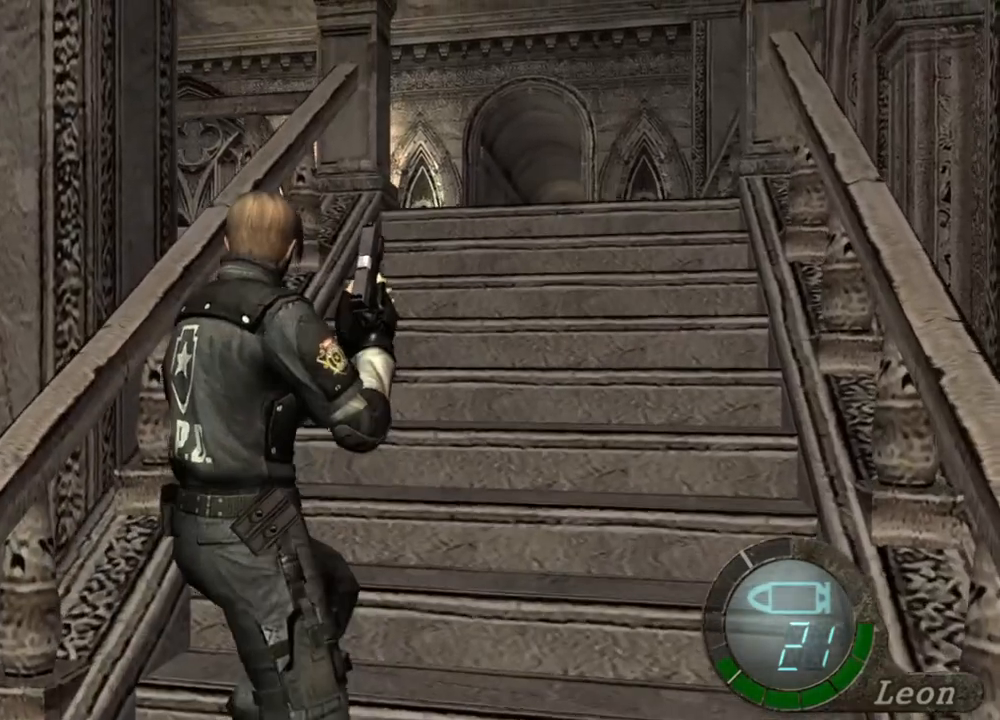
{"keys": ["e"], "mouse": [], "events": [[33, "e", "up"], [100, "e", "down"], [167, "e", "up"], [233, "e", "down"], [300, "e", "up"], [400, "e", "down"], [467, "e", "up"], [500, "e", "down"]]}
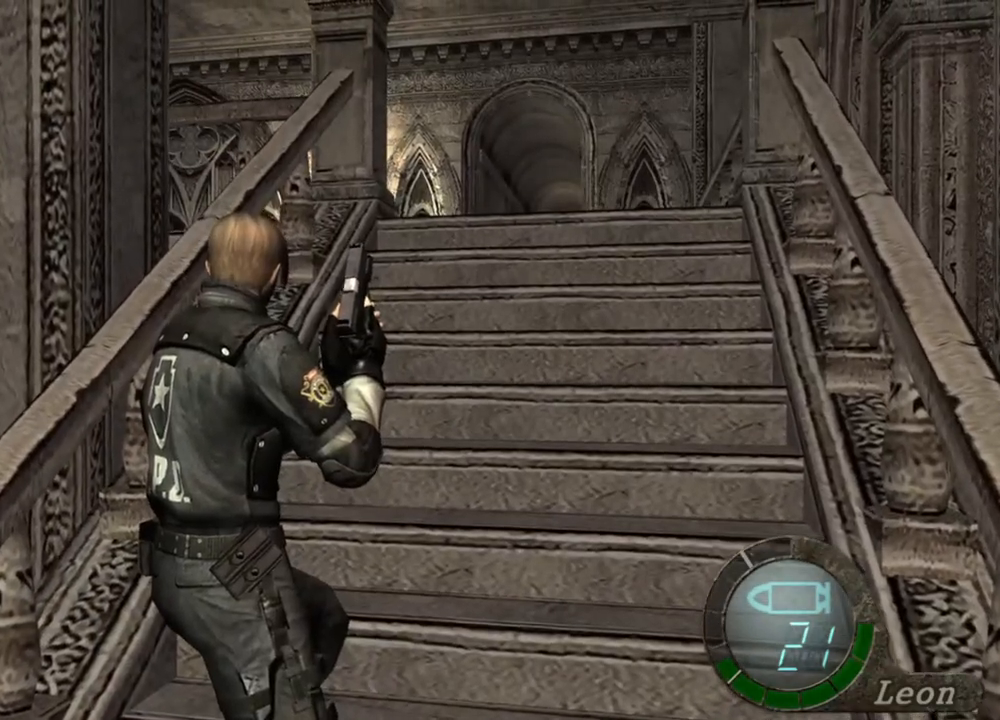
{"keys": ["w"], "mouse": [], "events": [[100, "e", "up"], [100, "w", "down"], [233, "e", "down"], [333, "e", "up"], [367, "e", "down"], [467, "e", "up"]]}
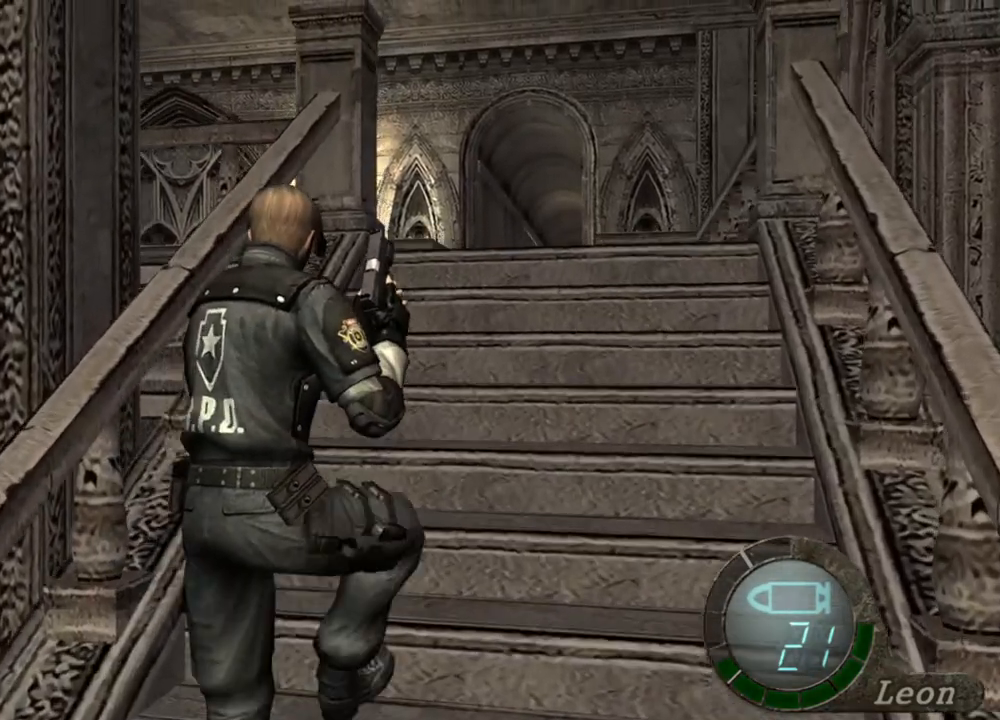
{"keys": [], "mouse": [], "events": [[33, "e", "down"], [267, "e", "up"], [300, "w", "up"]]}
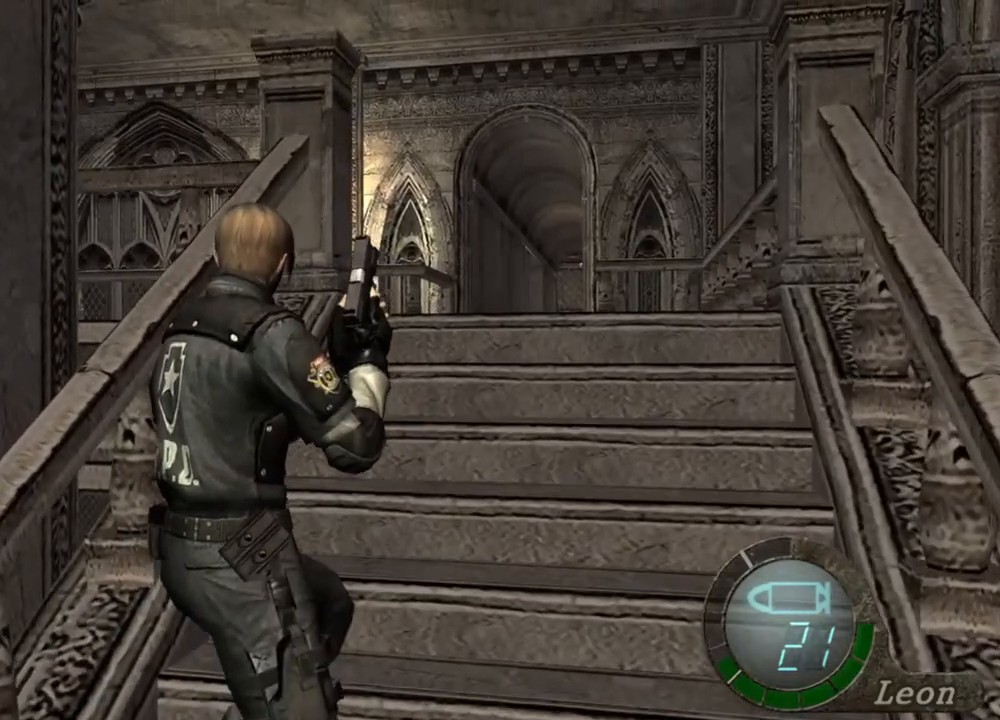
{"keys": [], "mouse": [], "events": []}
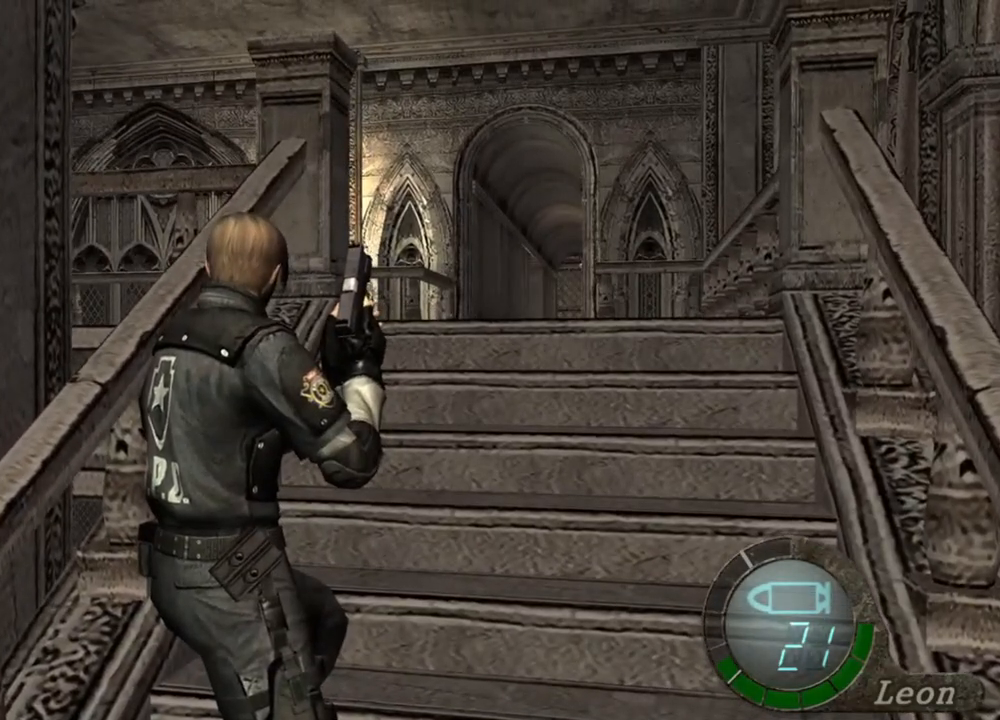
{"keys": [], "mouse": [], "events": []}